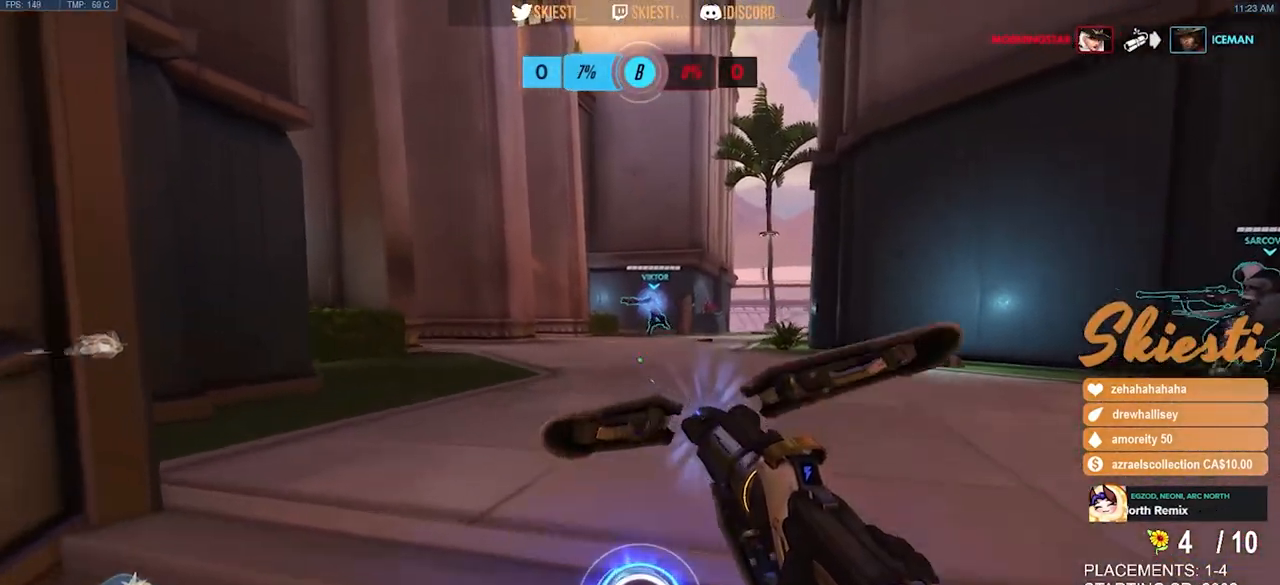
Gameplay with keyboard and mouse; each line is a JSON object with the keys and mouse buttons held at the frame after it. "events" lists presses ("down") and releases ("up") of "a", "ctrl", "d", "e", "q", "s", "shift", "space", "w", "mouse_left", "mouse_wheel", "mouse_right", "mouse_mb4" and "mouse_mb5" between this image and that frame as [ms after this image, input, new state], when the widget could be followed in between. "mouse_left", "mouse_wheel", "mouse_right", "mouse_mb4", "mouse_mb5" = the "left", "wheel", "right", "mb4", "mb5" buttons of the "mouse" list. No other keys are recorded. "wheel" means that the mouse wheel is clicked or scrolled. Mouse movement is not recorded.
{"keys": ["w"], "mouse": ["left"], "events": []}
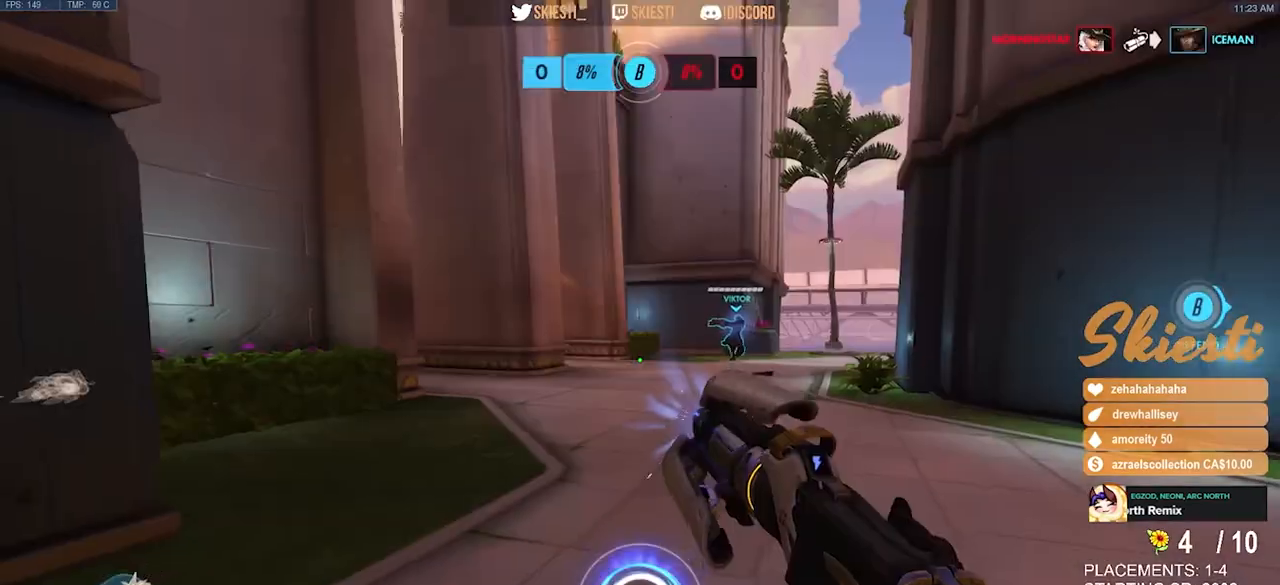
{"keys": ["w"], "mouse": ["left"], "events": [[150, "shift", "down"], [283, "shift", "up"]]}
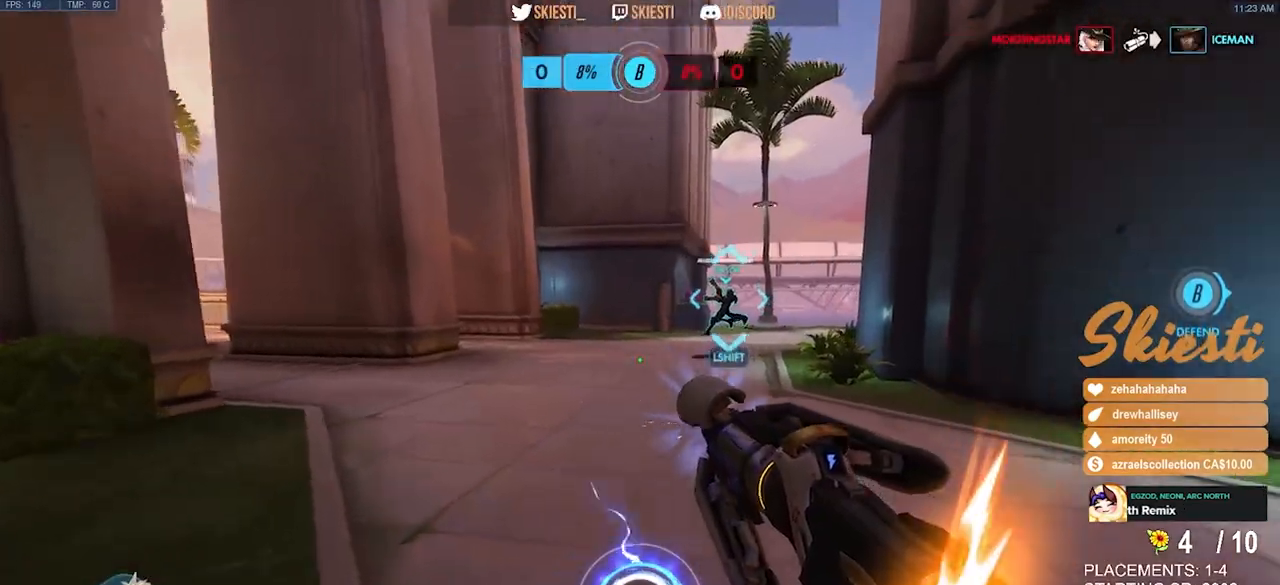
{"keys": ["d", "s"], "mouse": ["left"], "events": [[83, "shift", "down"], [117, "shift", "up"], [317, "w", "up"], [383, "d", "down"], [467, "s", "down"]]}
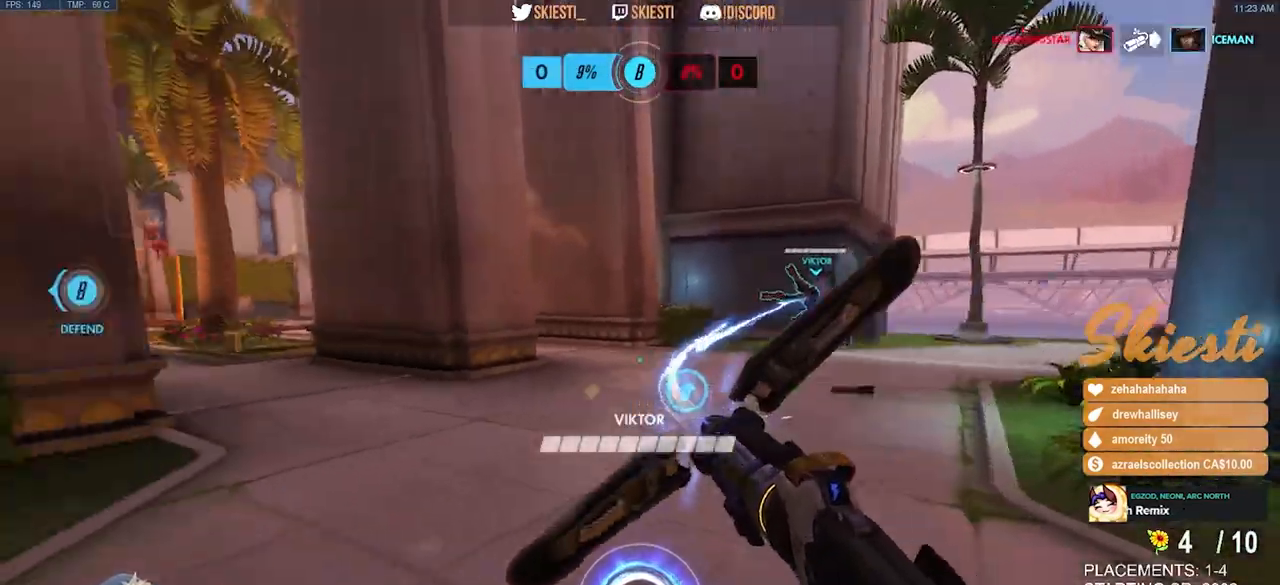
{"keys": ["a", "s"], "mouse": ["left"], "events": [[50, "d", "up"], [67, "a", "down"]]}
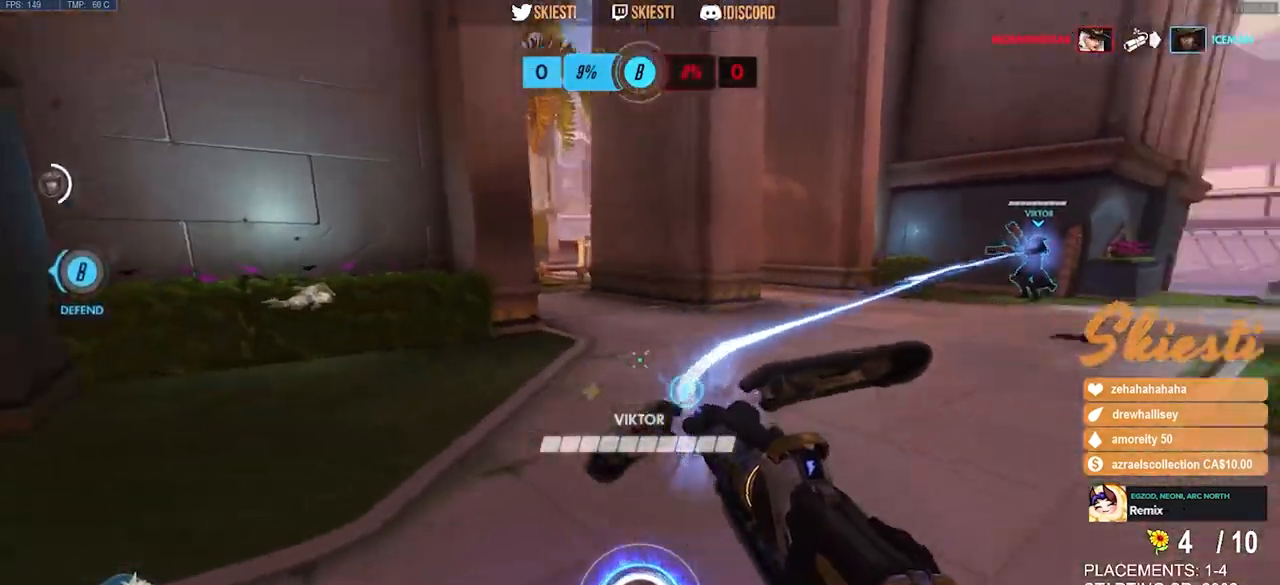
{"keys": ["d"], "mouse": ["left"], "events": [[183, "a", "up"], [217, "d", "down"], [300, "s", "up"]]}
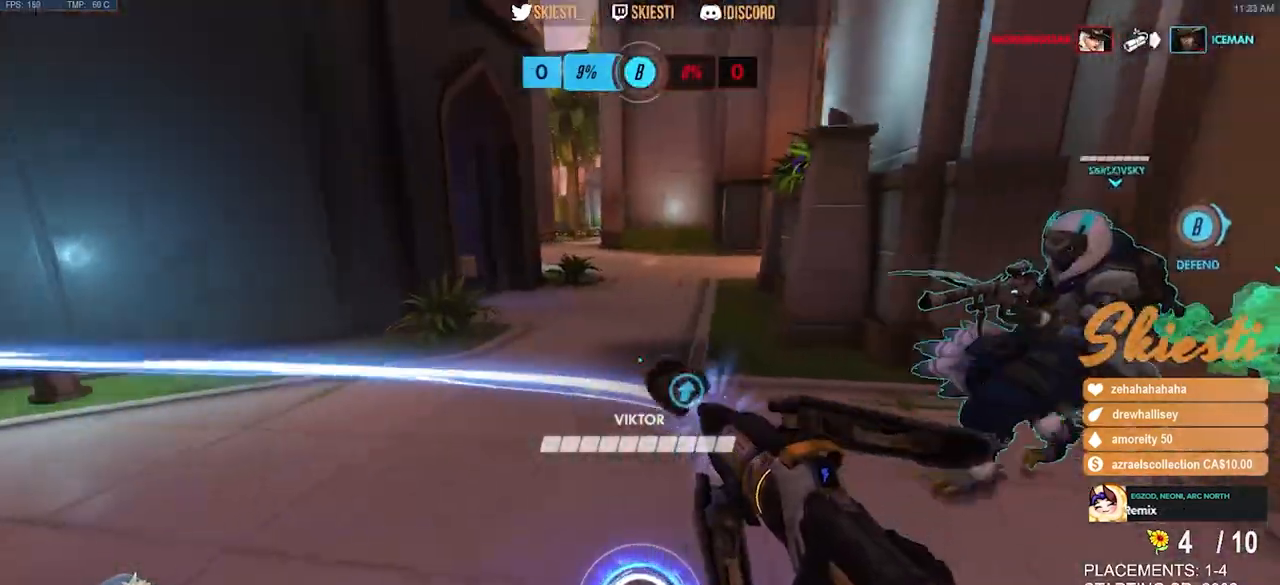
{"keys": ["d"], "mouse": ["left"], "events": []}
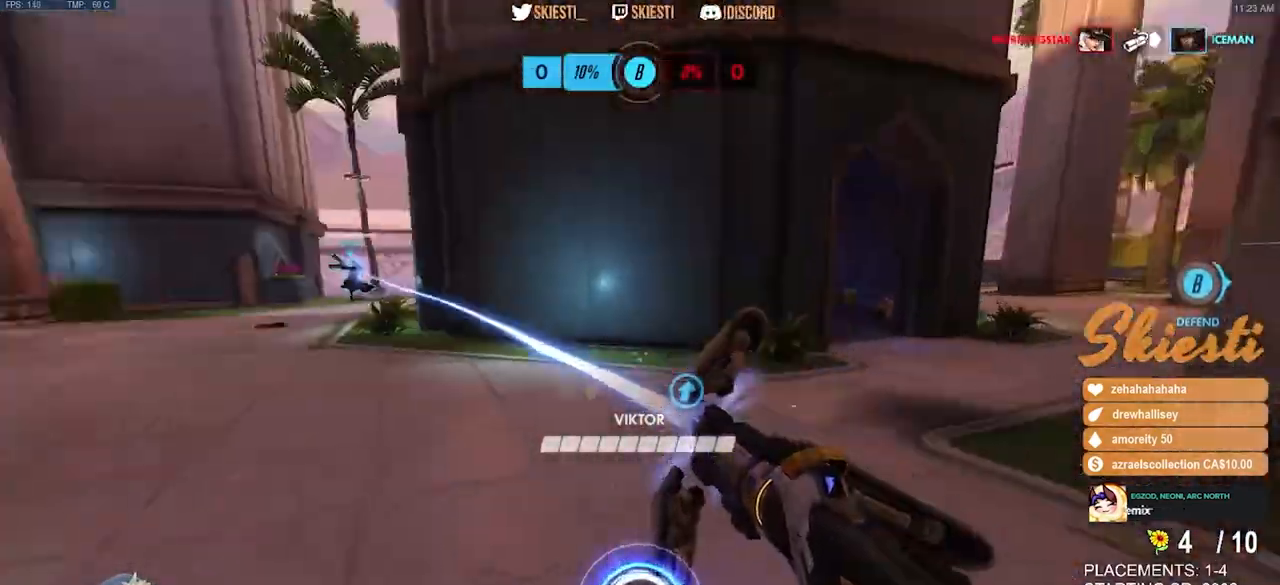
{"keys": ["d", "w"], "mouse": ["left"], "events": [[133, "s", "down"], [283, "s", "up"], [417, "w", "down"]]}
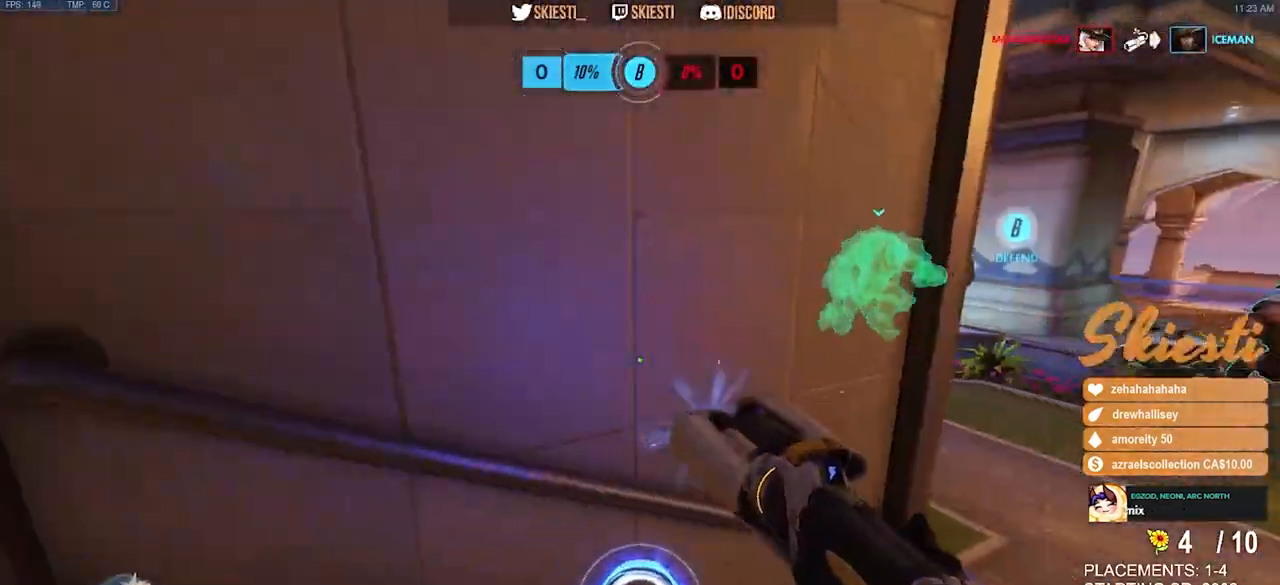
{"keys": ["d", "w"], "mouse": ["left"], "events": [[100, "space", "down"], [333, "space", "up"]]}
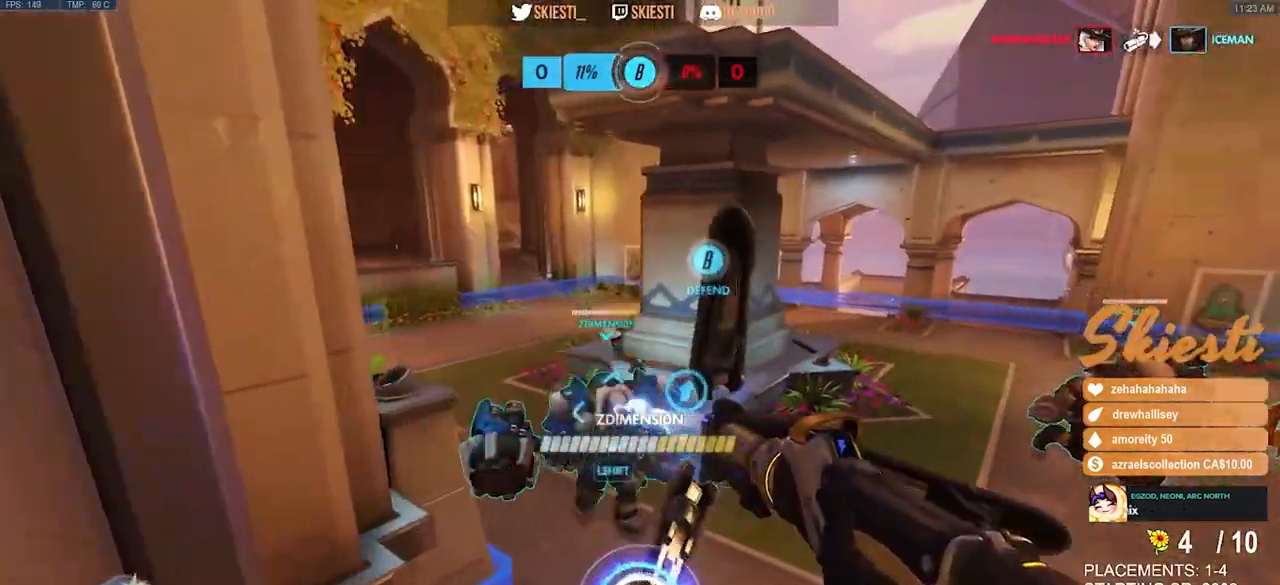
{"keys": ["a"], "mouse": ["left"], "events": [[67, "d", "up"], [183, "a", "down"], [317, "w", "up"]]}
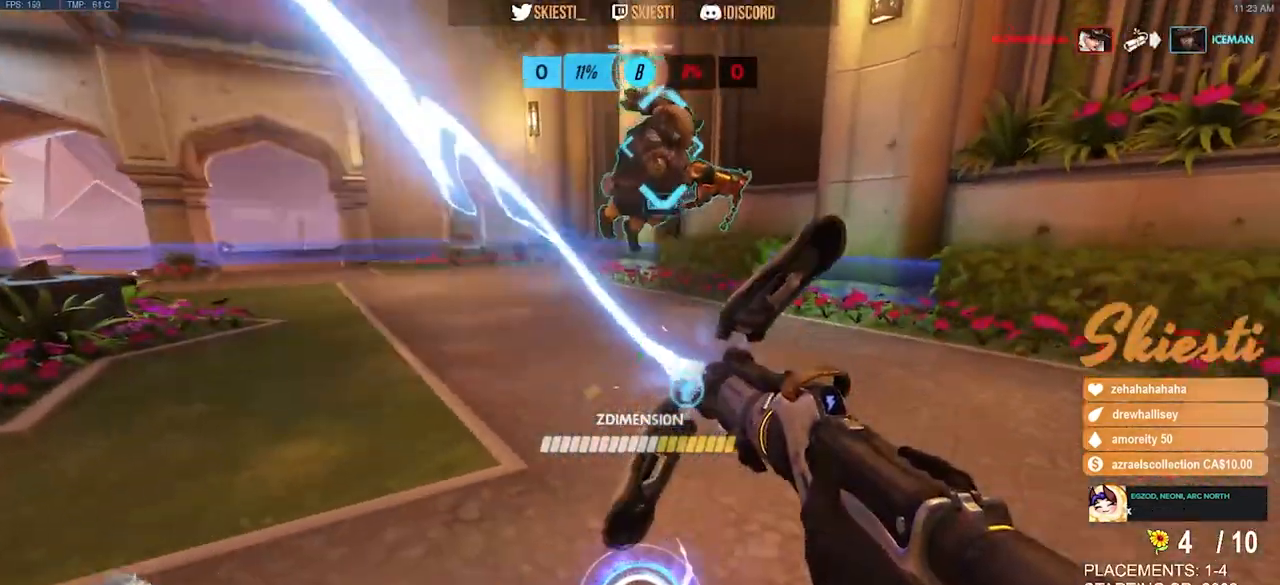
{"keys": ["s"], "mouse": ["left"], "events": [[17, "mouse_left", "up"], [50, "s", "down"], [100, "mouse_left", "down"], [100, "space", "down"], [233, "space", "up"], [350, "a", "up"]]}
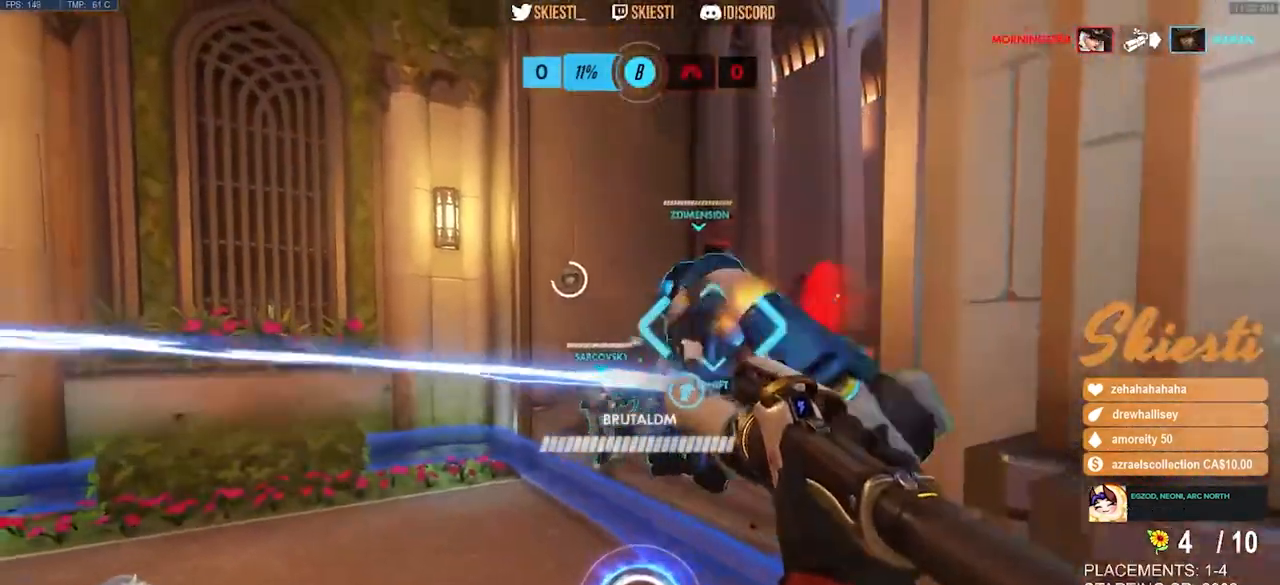
{"keys": ["d", "s", "space"], "mouse": ["left"], "events": [[467, "d", "down"], [467, "space", "down"]]}
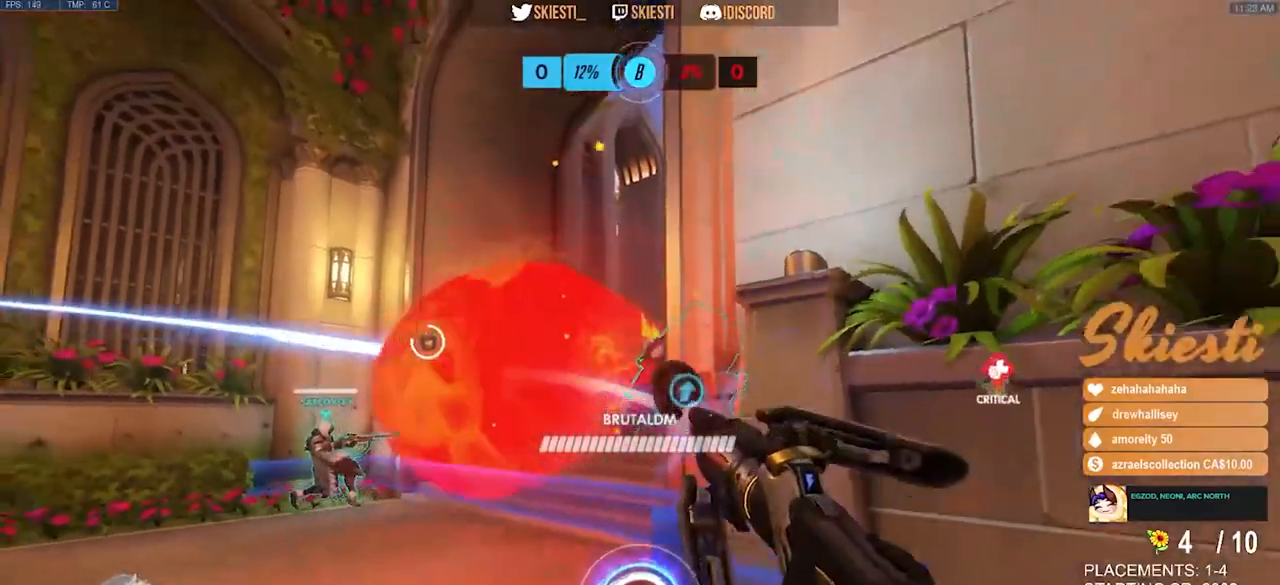
{"keys": ["d"], "mouse": ["left"], "events": [[333, "s", "up"], [333, "space", "up"]]}
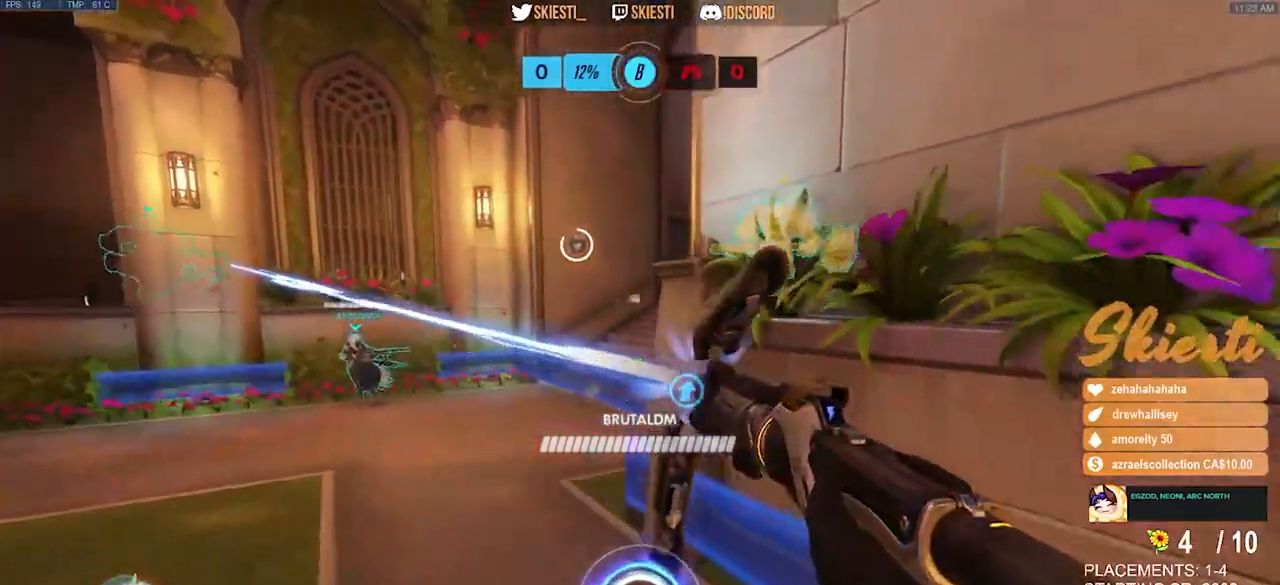
{"keys": ["d", "space", "w"], "mouse": ["left"], "events": [[150, "space", "down"], [350, "w", "down"]]}
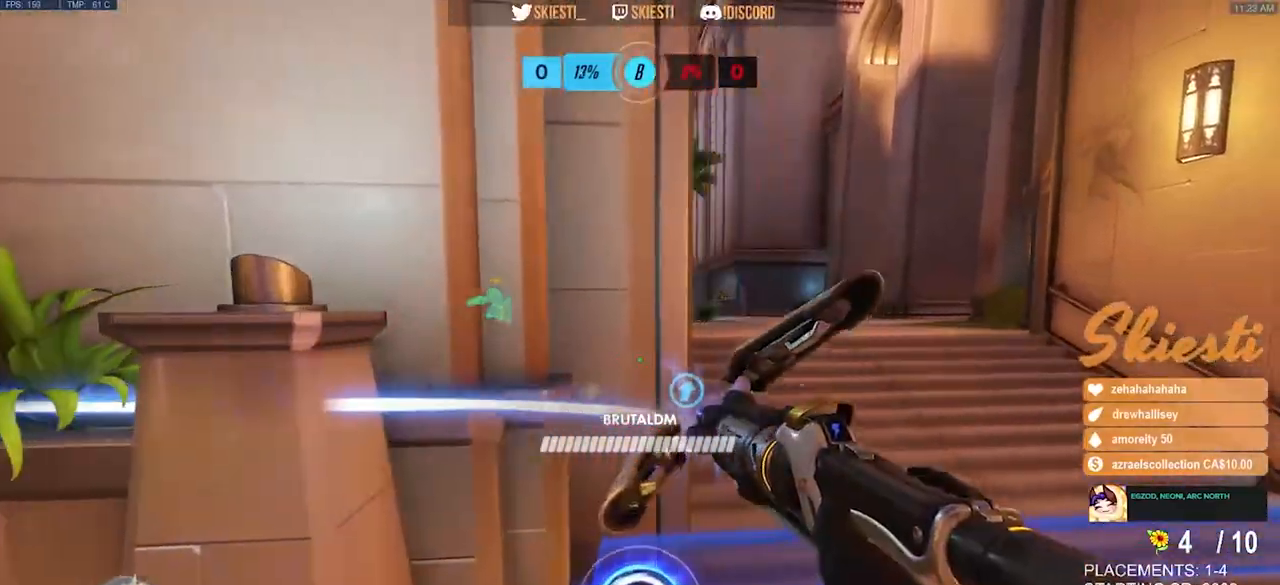
{"keys": ["d", "space", "w"], "mouse": ["left"], "events": [[167, "space", "up"], [317, "space", "down"]]}
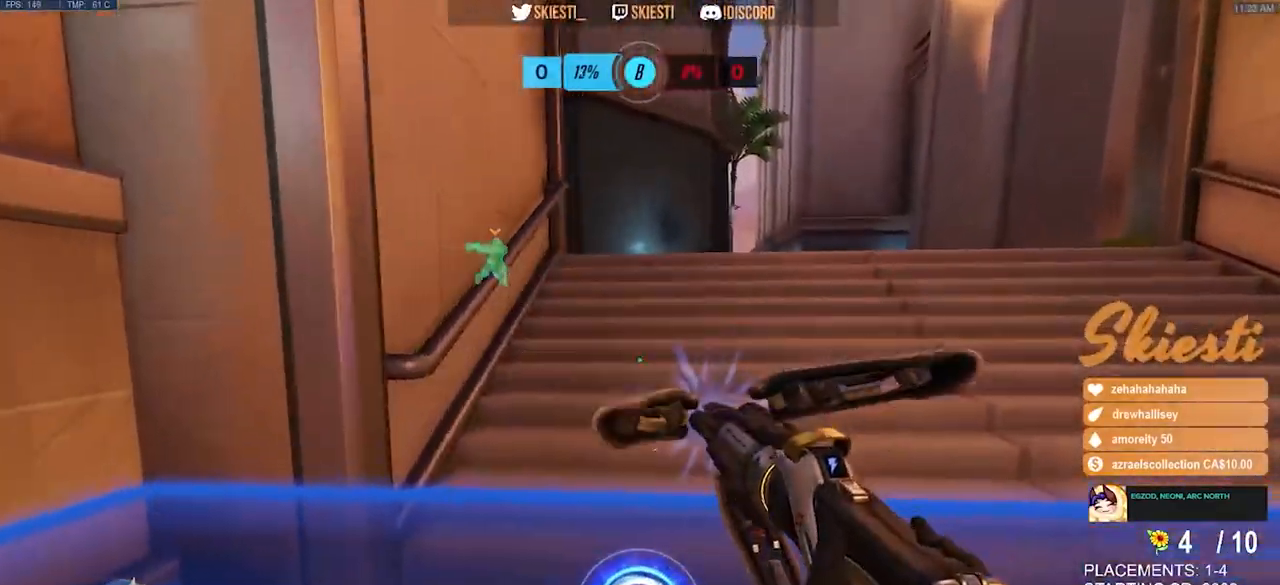
{"keys": ["d", "shift", "w"], "mouse": ["left"], "events": [[200, "shift", "down"], [317, "space", "up"]]}
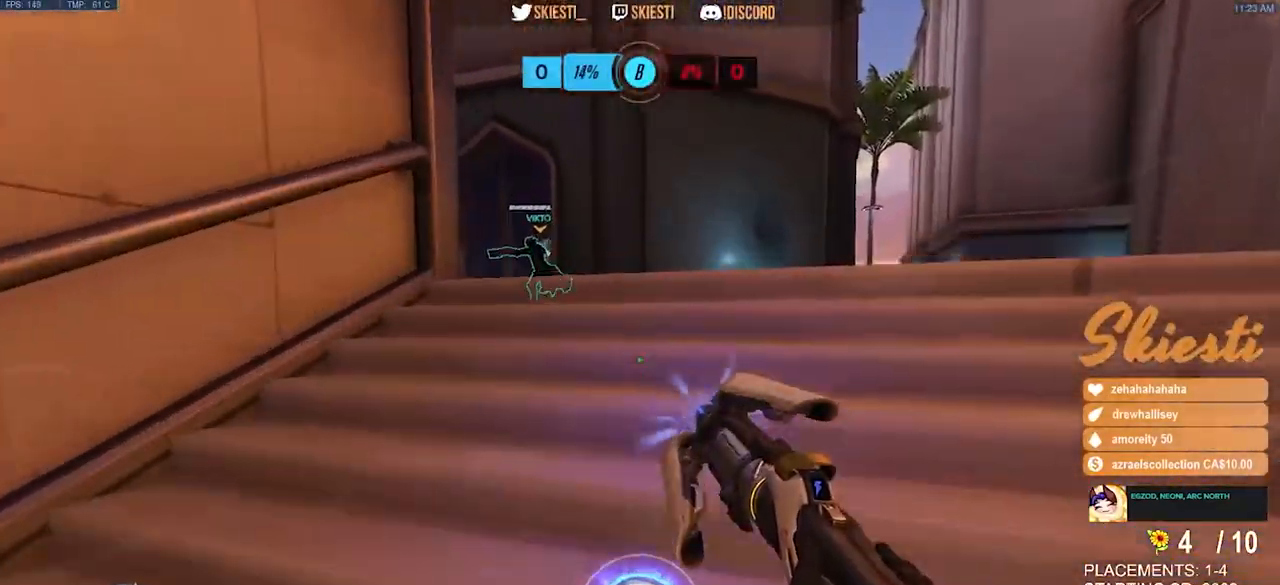
{"keys": ["a", "s"], "mouse": ["left", "right"], "events": [[150, "w", "up"], [200, "shift", "up"], [283, "s", "down"], [417, "d", "up"], [467, "a", "down"], [500, "mouse_right", "down"]]}
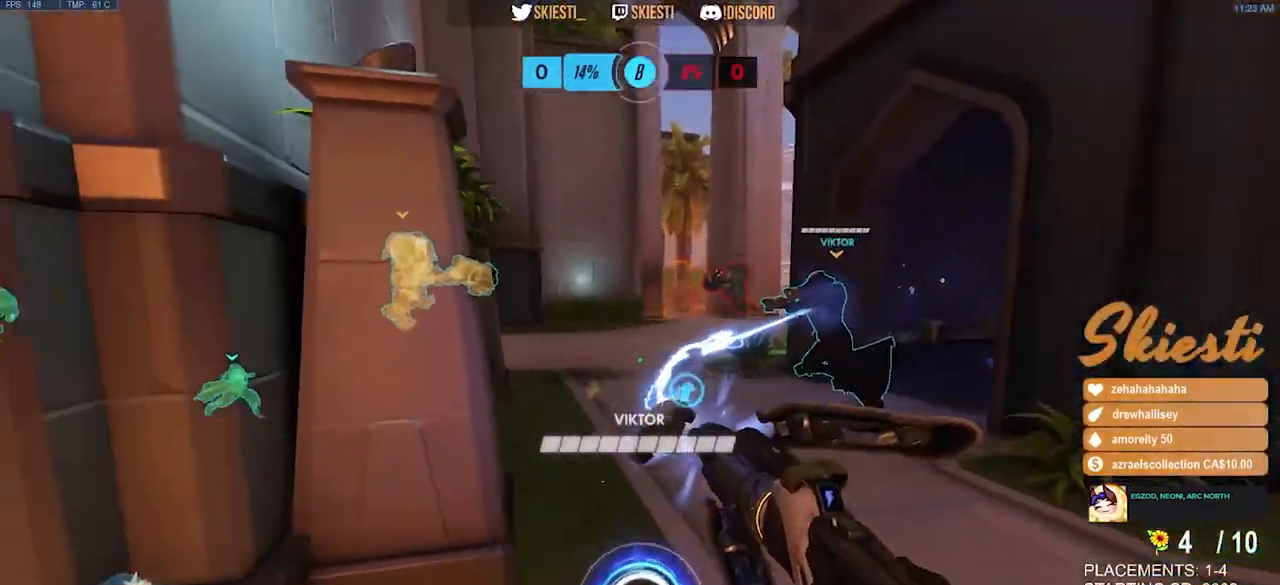
{"keys": ["a", "space"], "mouse": ["left"], "events": [[217, "s", "up"], [367, "mouse_right", "up"], [383, "space", "down"]]}
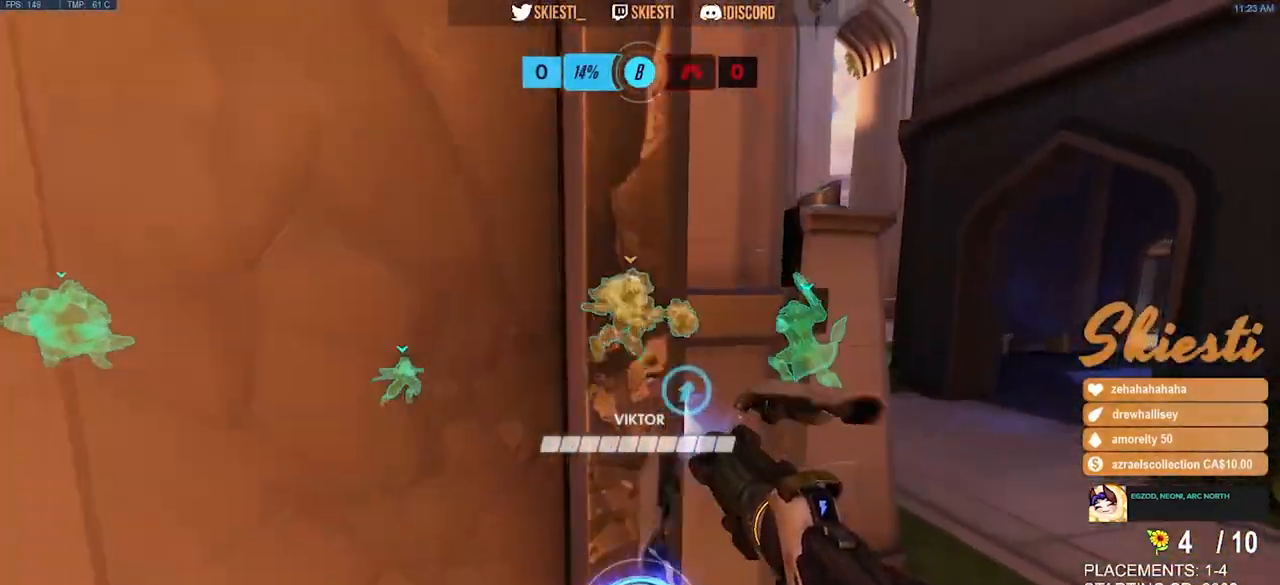
{"keys": ["d"], "mouse": ["left"], "events": [[17, "s", "down"], [17, "space", "up"], [283, "d", "down"], [317, "a", "up"], [333, "s", "up"]]}
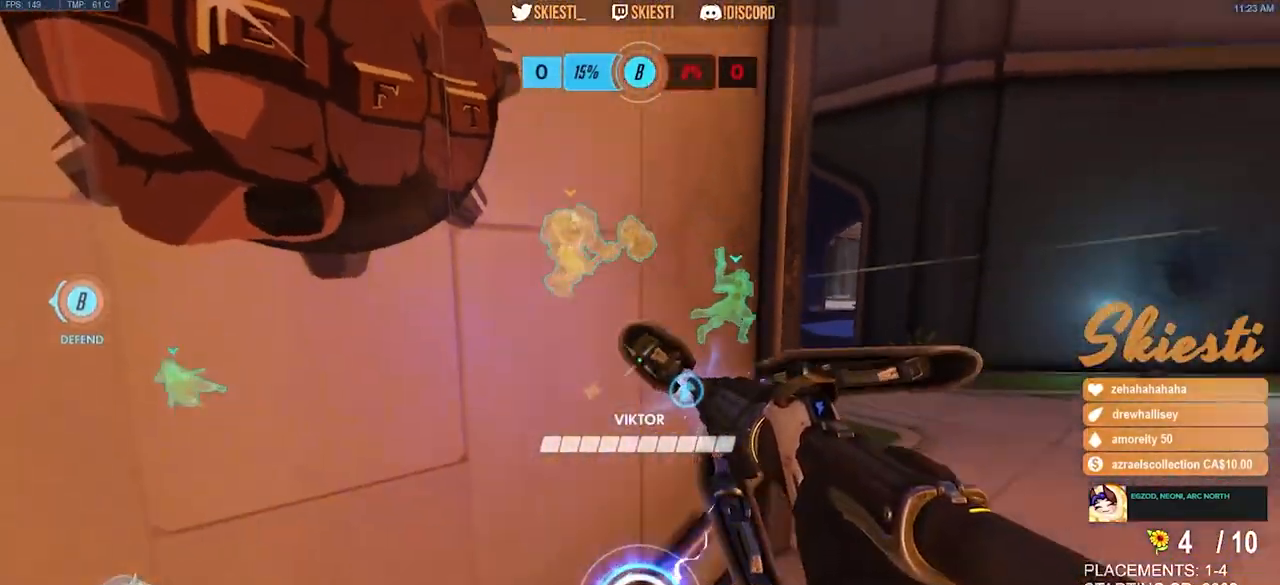
{"keys": ["d", "w"], "mouse": ["left"], "events": [[167, "w", "down"]]}
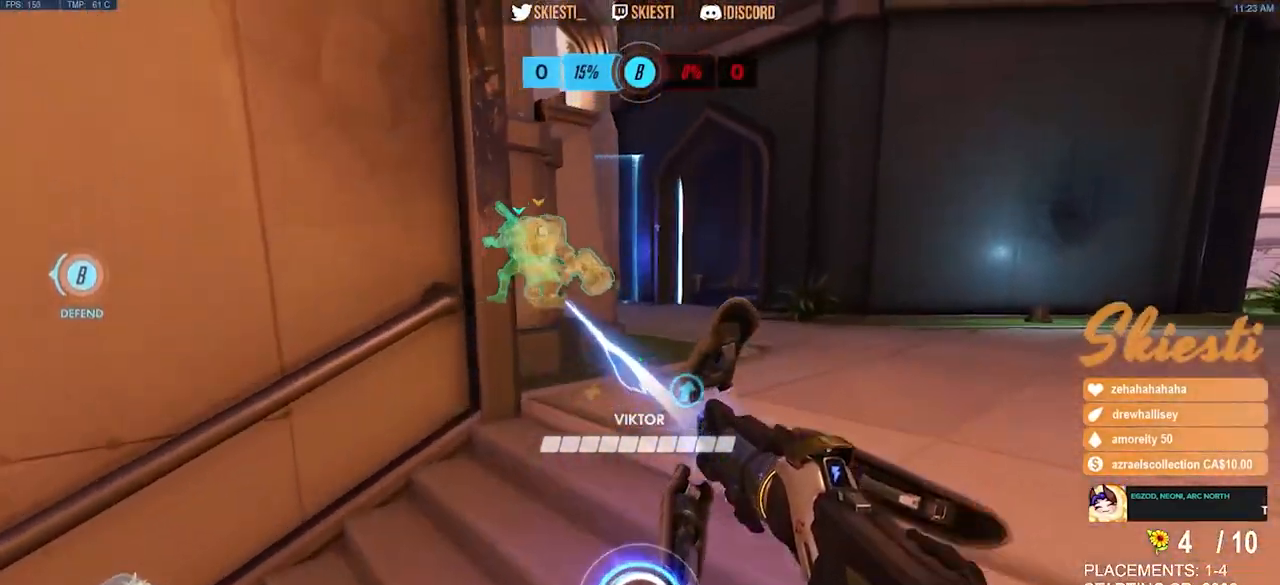
{"keys": ["a"], "mouse": ["right"], "events": [[317, "mouse_left", "up"], [317, "w", "up"], [350, "a", "down"], [350, "mouse_right", "down"], [400, "d", "up"]]}
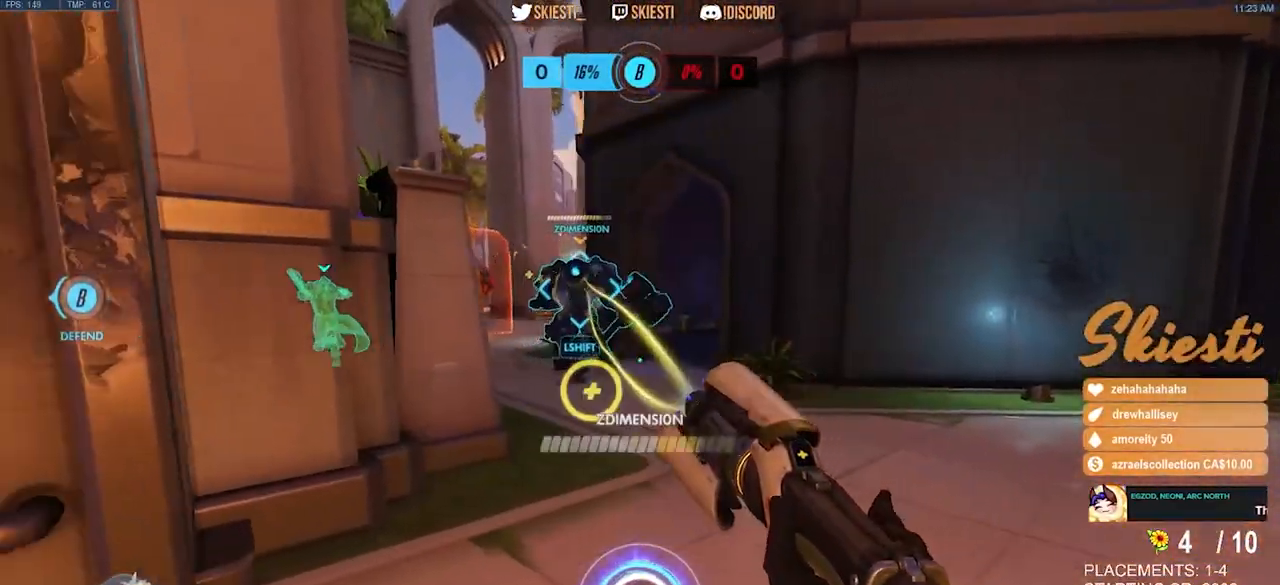
{"keys": ["a", "s"], "mouse": ["right"], "events": [[150, "s", "down"]]}
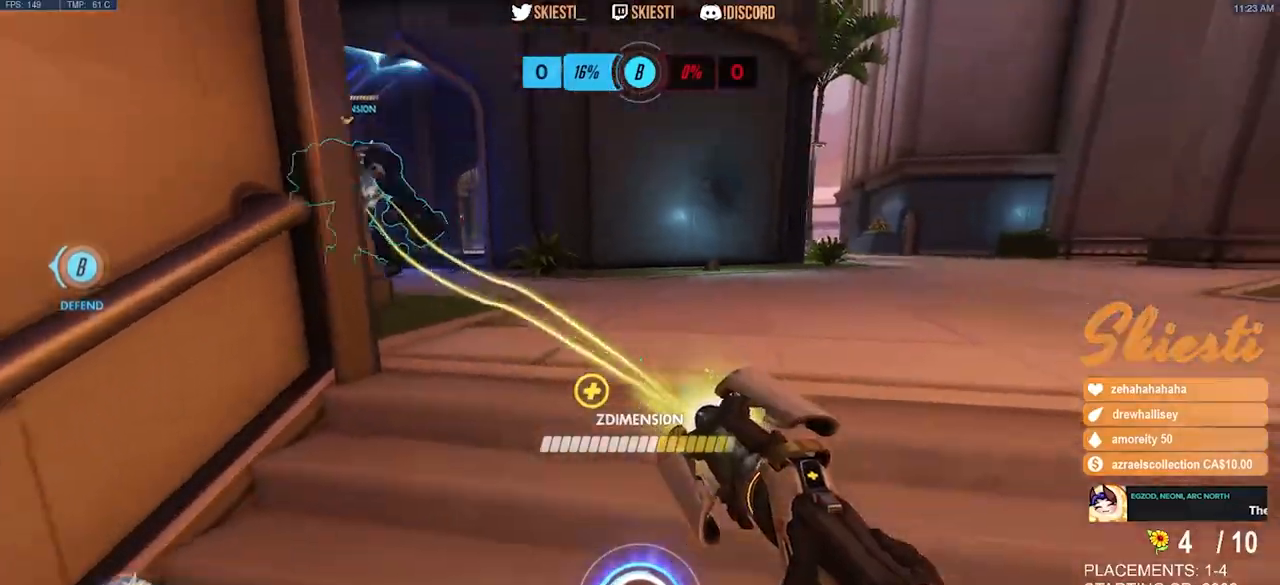
{"keys": ["a", "w"], "mouse": ["right"], "events": [[183, "a", "up"], [183, "d", "down"], [217, "s", "up"], [333, "w", "down"], [450, "a", "down"], [467, "d", "up"]]}
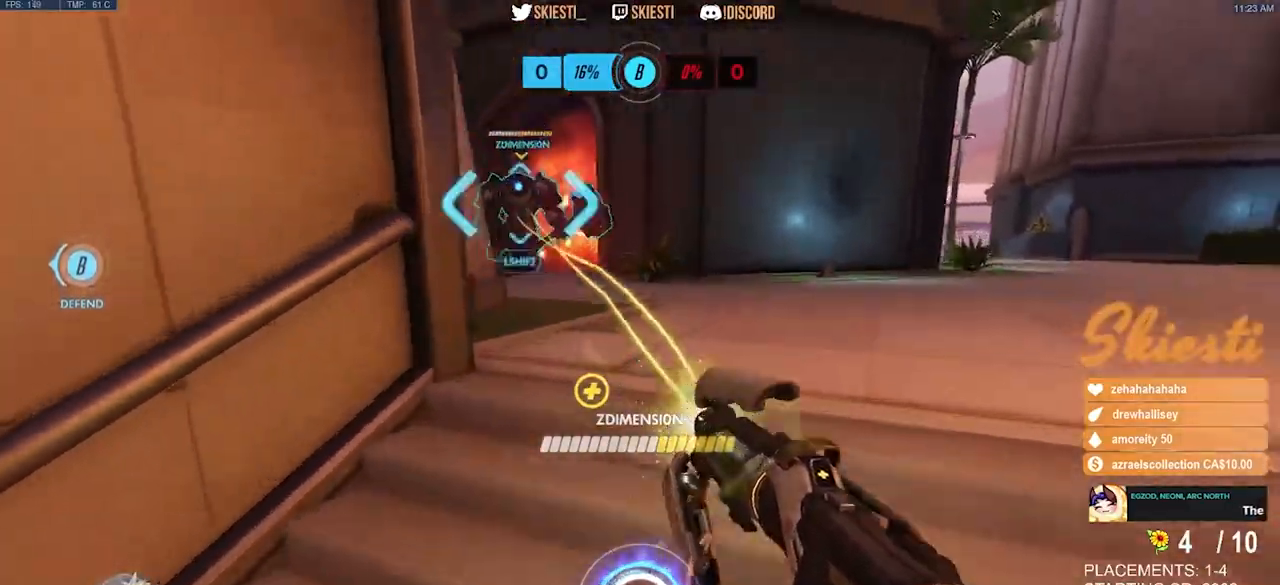
{"keys": ["d"], "mouse": ["left"], "events": [[17, "w", "up"], [133, "s", "down"], [233, "a", "up"], [250, "d", "down"], [250, "mouse_left", "down"], [300, "s", "up"], [450, "mouse_right", "up"]]}
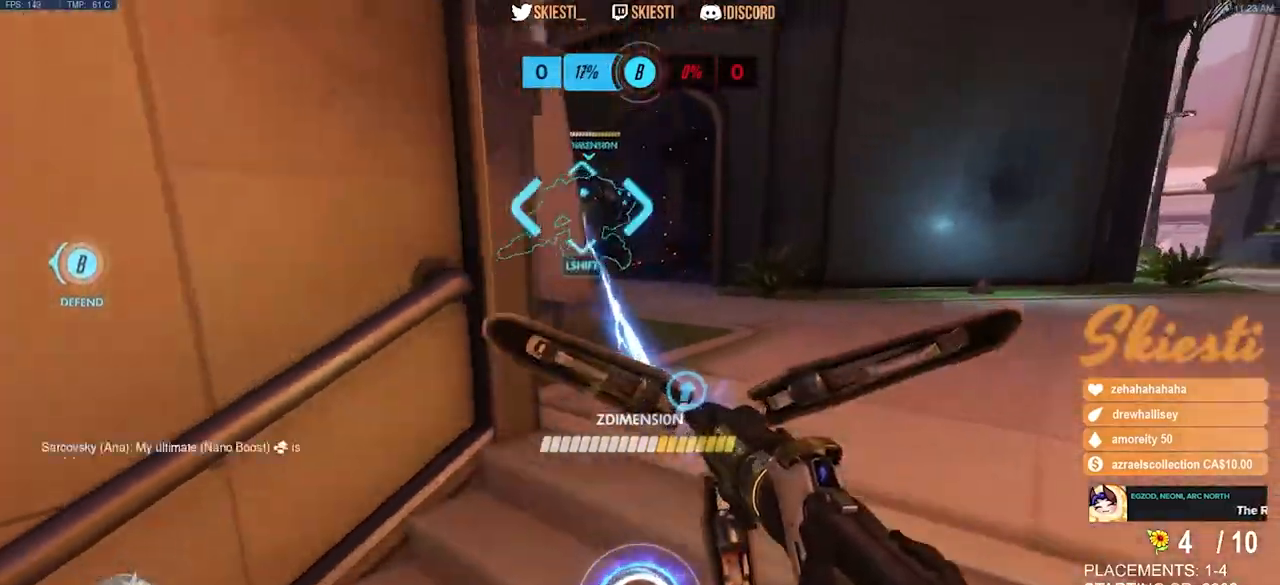
{"keys": ["a"], "mouse": ["left", "right"], "events": [[33, "w", "down"], [133, "mouse_right", "down"], [183, "a", "down"], [183, "d", "up"], [233, "w", "up"]]}
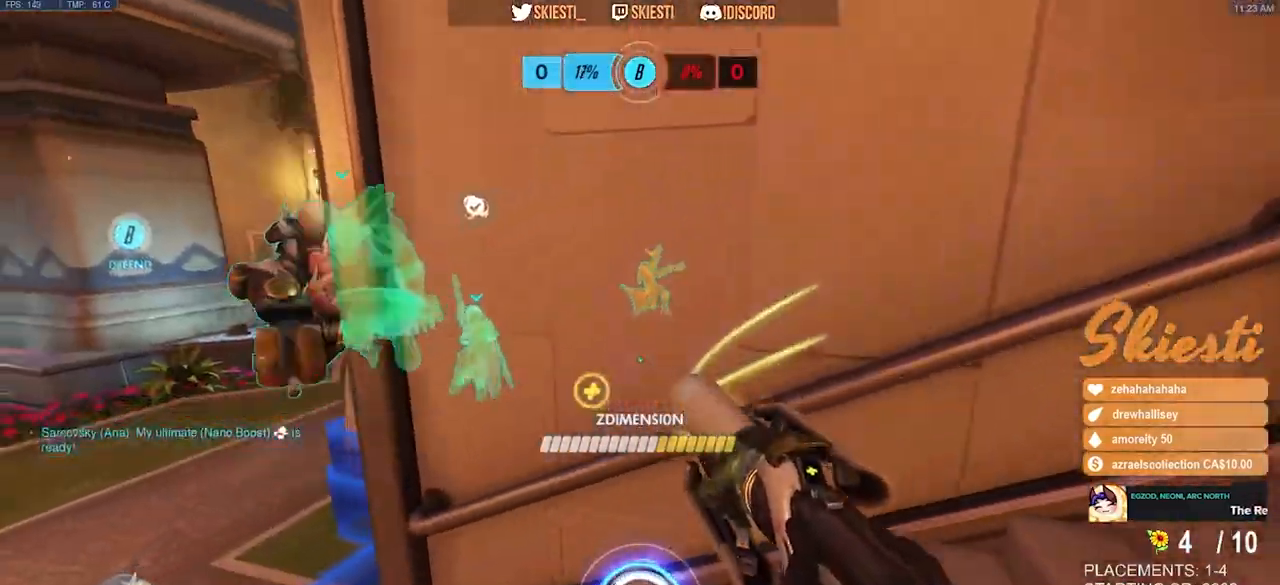
{"keys": ["a", "w"], "mouse": ["right"], "events": [[300, "w", "down"], [333, "space", "down"], [350, "mouse_left", "up"], [400, "mouse_right", "up"], [433, "mouse_right", "down"], [467, "space", "up"]]}
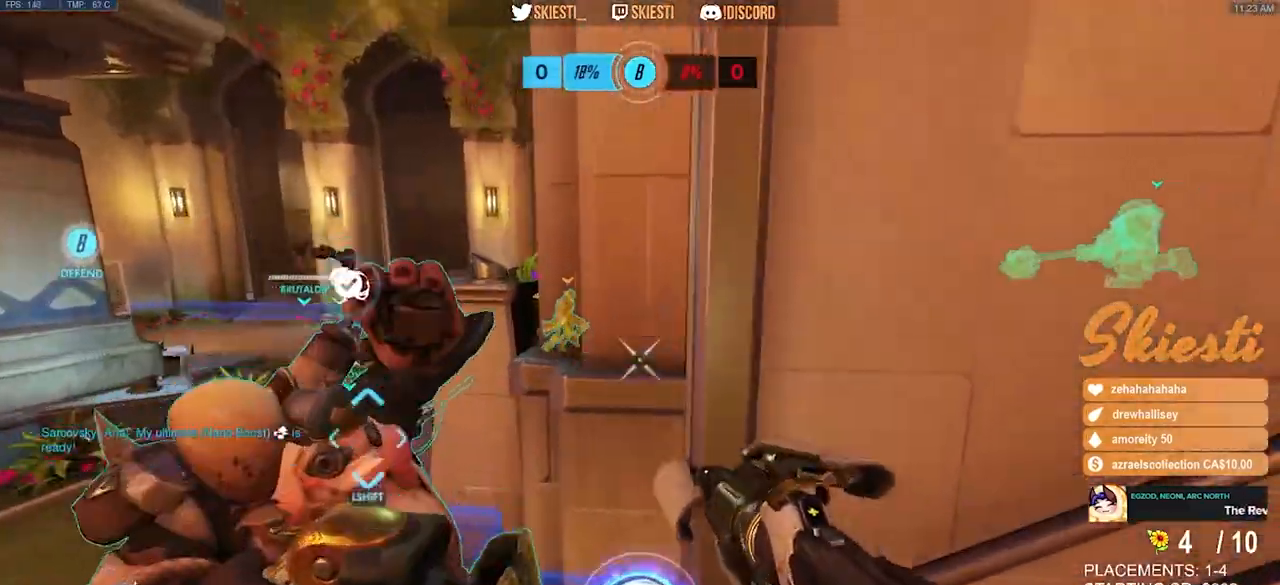
{"keys": ["a"], "mouse": ["left", "right"], "events": [[17, "w", "up"], [350, "mouse_left", "down"]]}
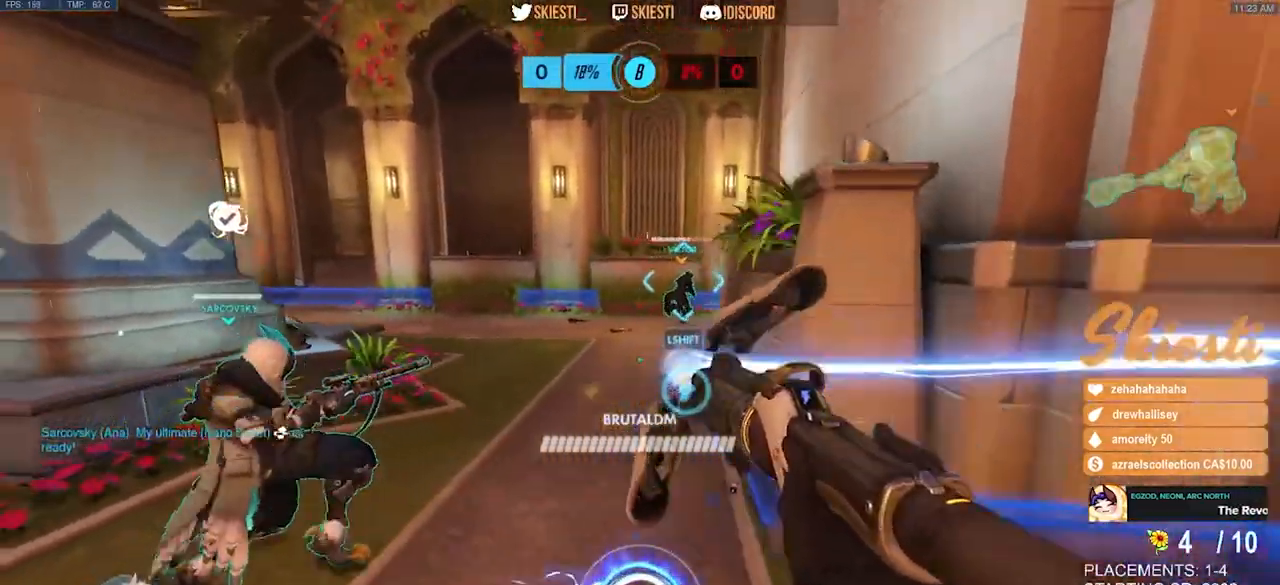
{"keys": ["a", "s"], "mouse": ["left", "right"], "events": [[67, "mouse_right", "up"], [100, "mouse_left", "up"], [117, "mouse_left", "down"], [117, "s", "down"], [433, "mouse_right", "down"]]}